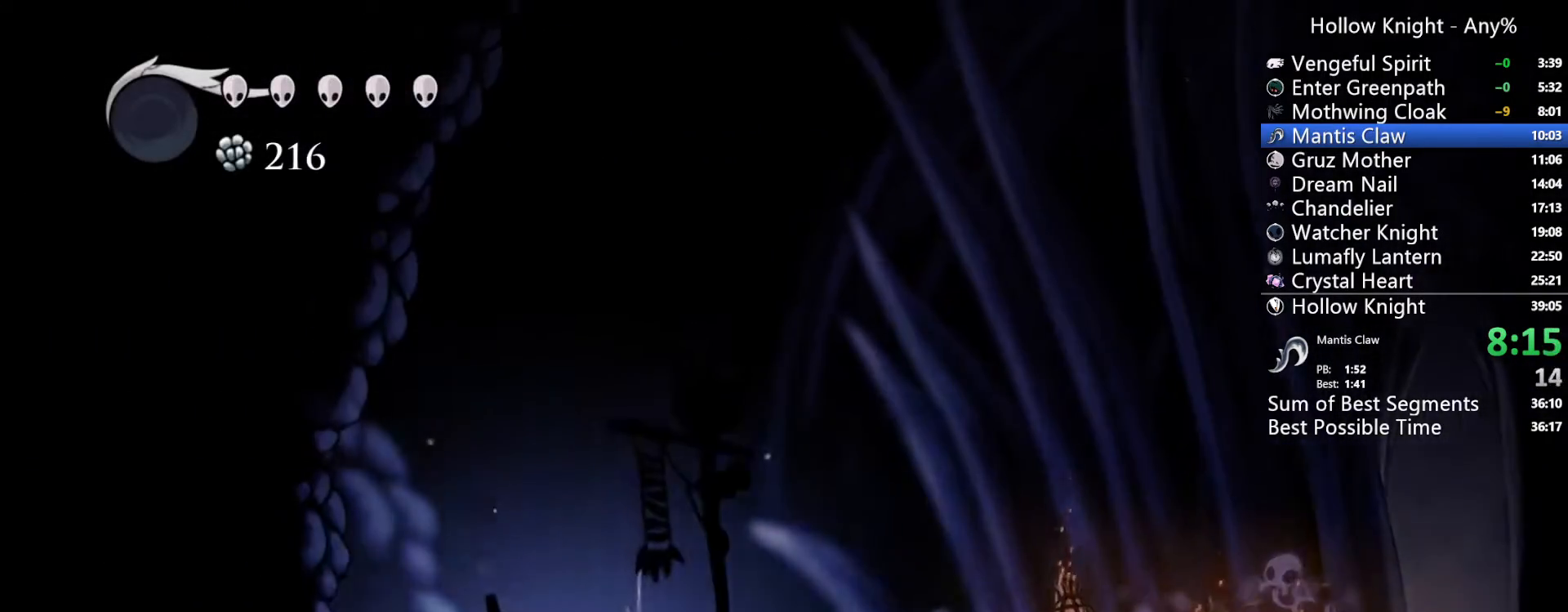
Gameplay with a controller (Xbox layout); each line is a JSON object with the inputs held at the frame after it (dt_ms = milliseconds from this image to that frame). "events" lists button and stick changes between this image and that frame as [ms after this image, input, new state], when the widget could be followed in between. Not read: L3 R3 SELECT START.
{"dt_ms": 500, "buttons": [], "left_stick": "center", "right_stick": "center", "events": [[200, "R2", "up"], [267, "DPAD_LEFT", "up"]]}
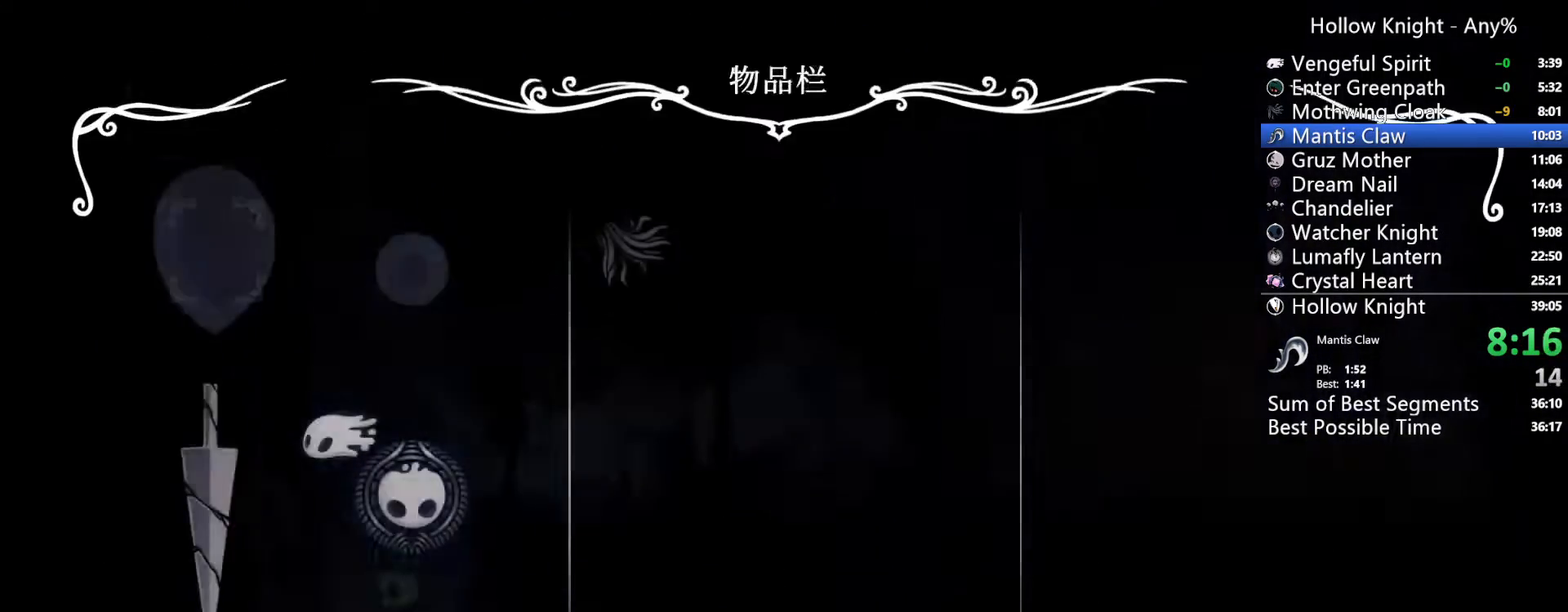
{"dt_ms": 500, "buttons": ["DPAD_RIGHT"], "left_stick": "center", "right_stick": "center", "events": [[267, "DPAD_RIGHT", "down"]]}
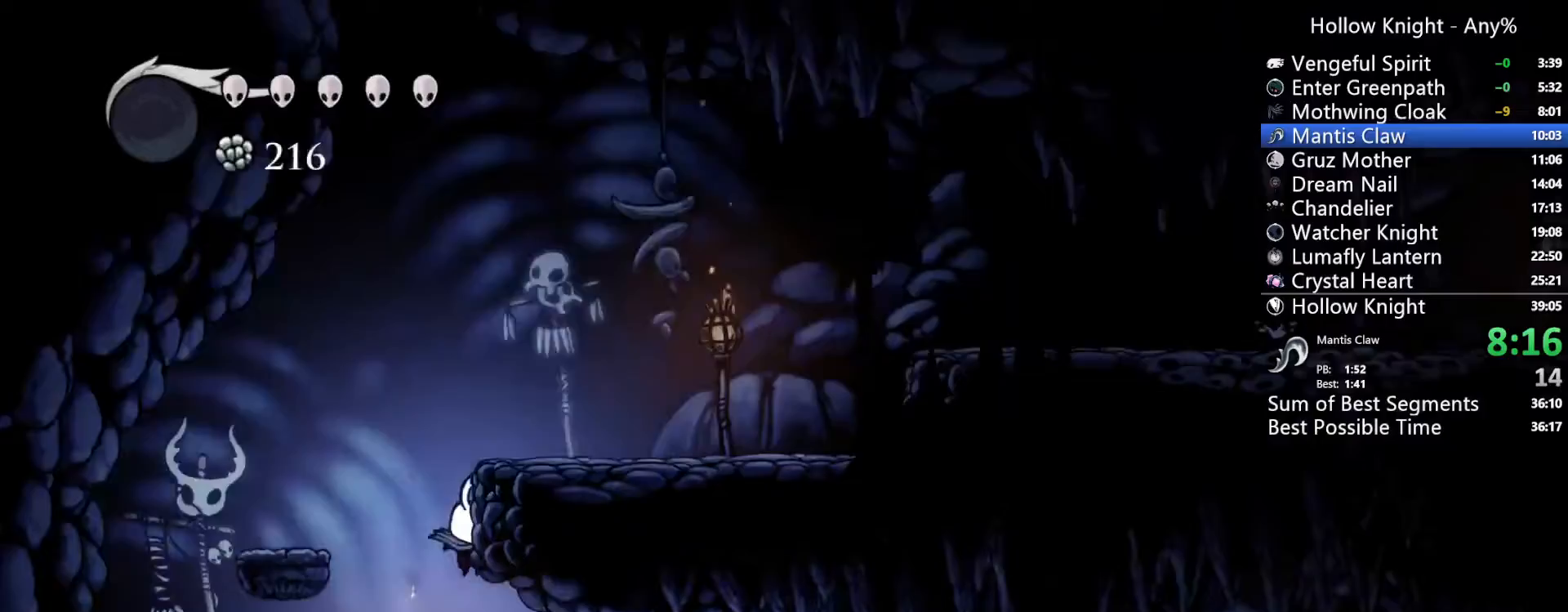
{"dt_ms": 500, "buttons": ["DPAD_RIGHT"], "left_stick": "center", "right_stick": "center"}
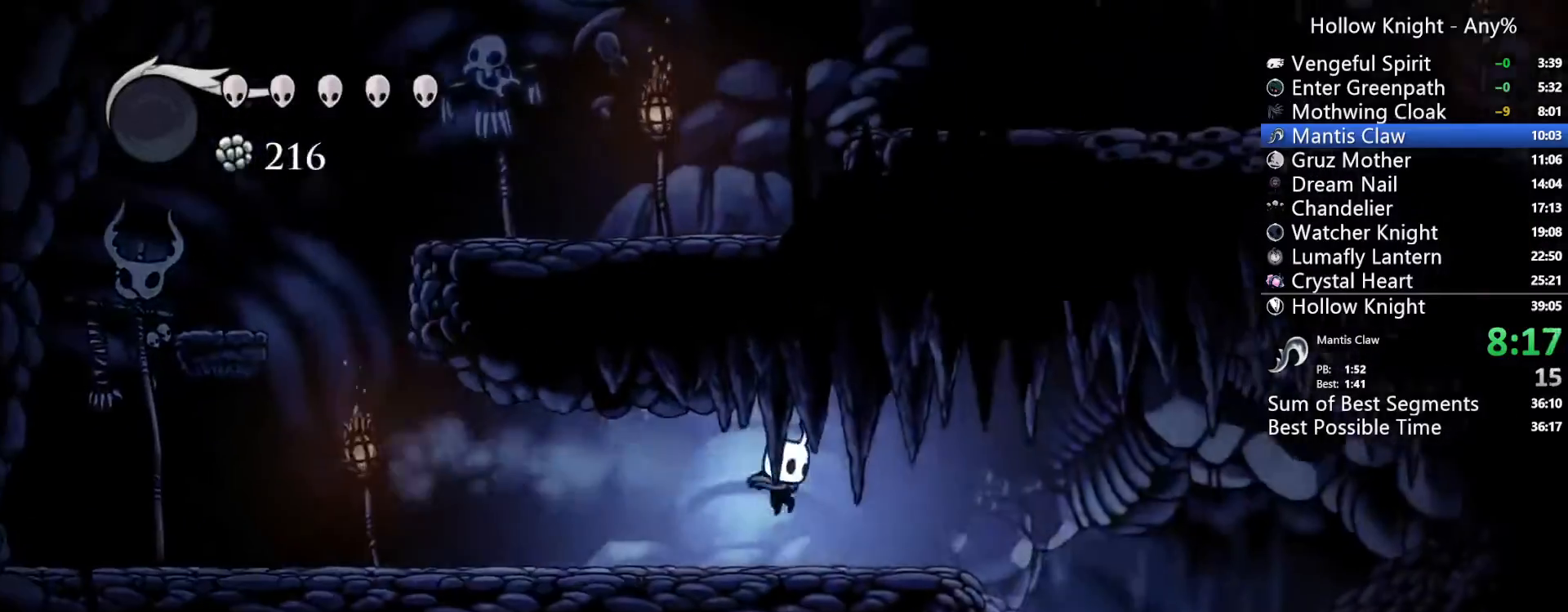
{"dt_ms": 1000, "buttons": ["R2", "DPAD_LEFT"], "left_stick": "center", "right_stick": "center"}
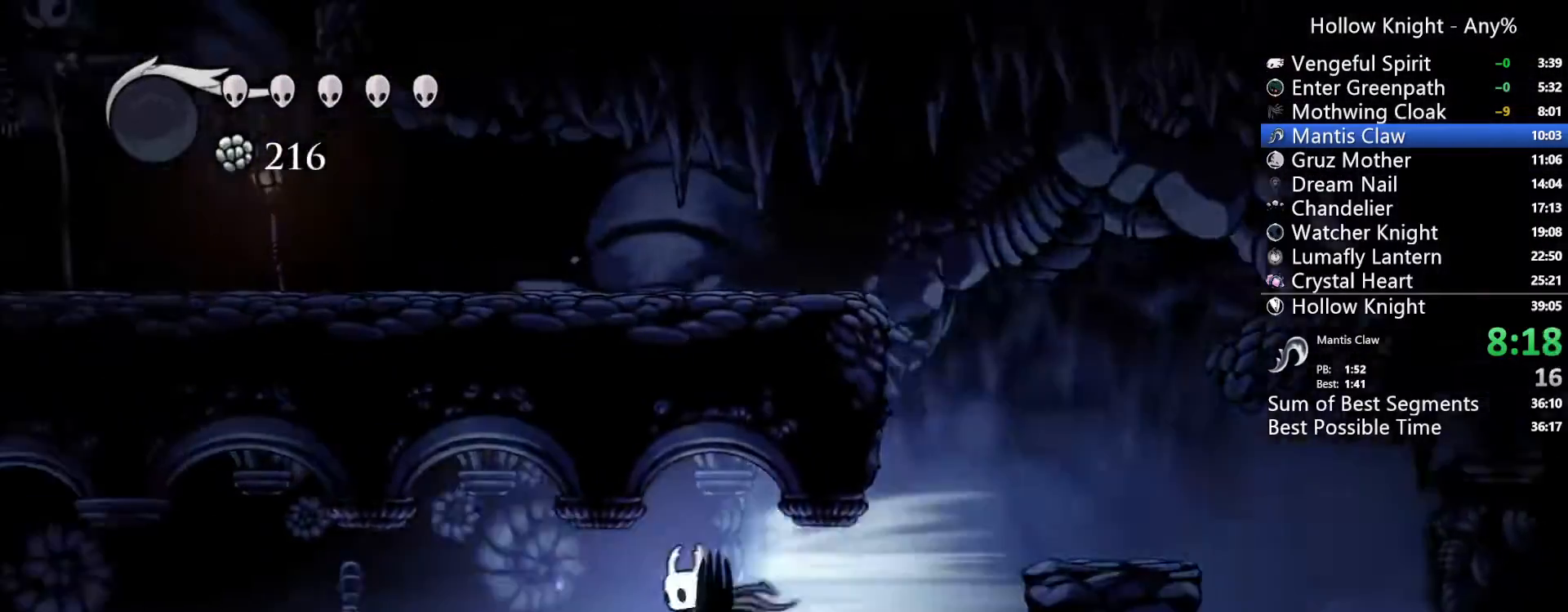
{"dt_ms": 500, "buttons": ["R2", "DPAD_LEFT"], "left_stick": "center", "right_stick": "center", "events": [[100, "R2", "up"], [500, "R2", "down"]]}
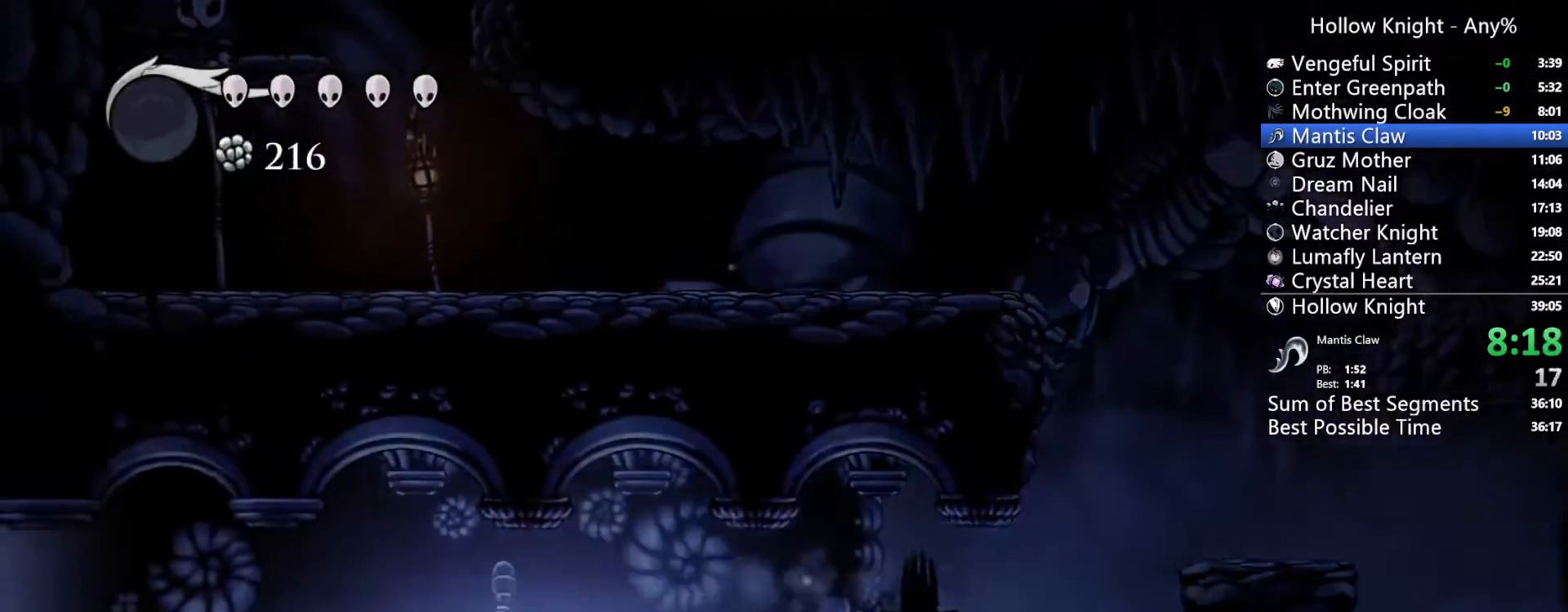
{"dt_ms": 500, "buttons": ["DPAD_LEFT"], "left_stick": "center", "right_stick": "center", "events": [[167, "R2", "up"]]}
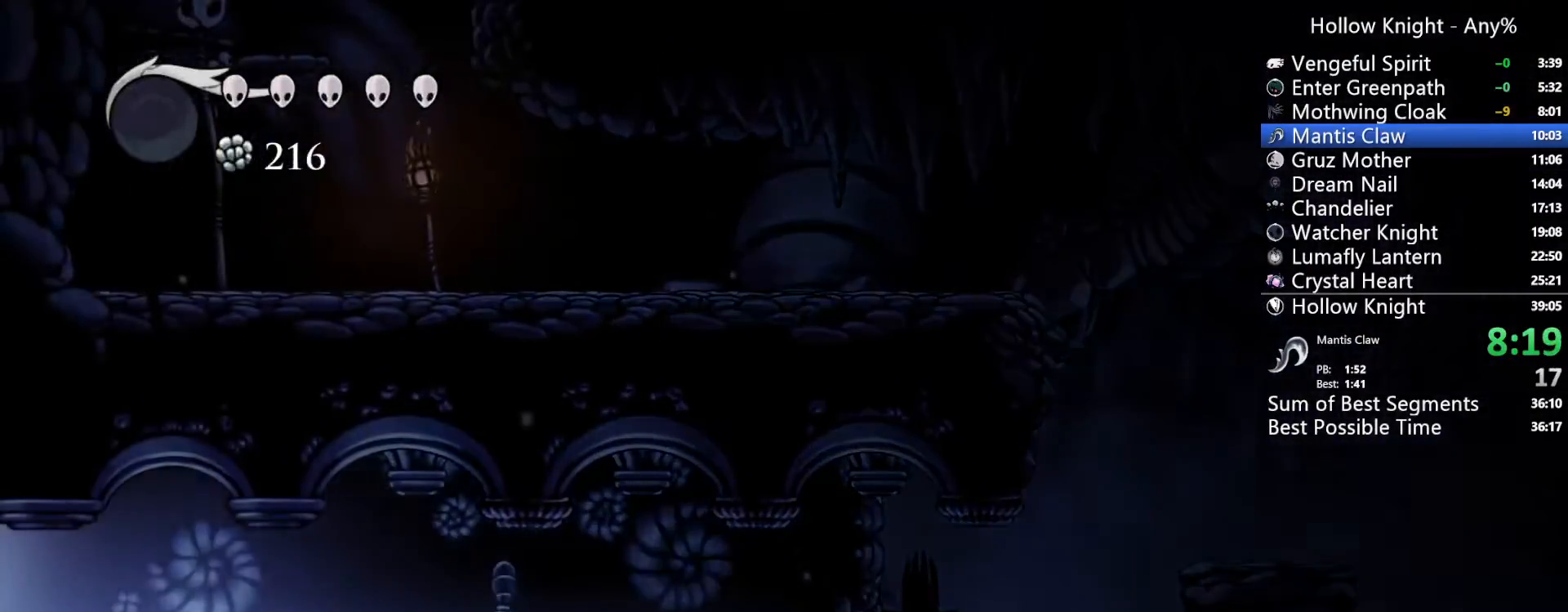
{"dt_ms": 500, "buttons": ["DPAD_LEFT"], "left_stick": "center", "right_stick": "center", "events": [[100, "R2", "down"], [233, "R2", "up"]]}
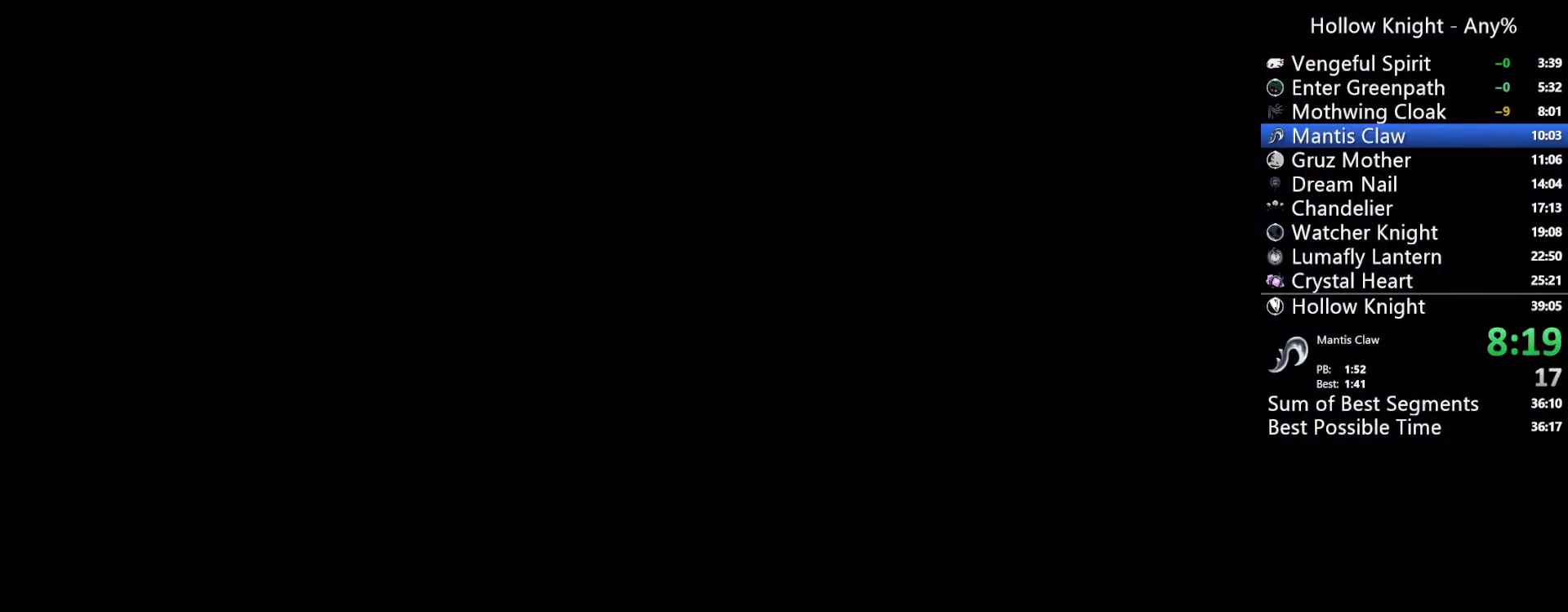
{"dt_ms": 500, "buttons": ["DPAD_LEFT"], "left_stick": "center", "right_stick": "center", "events": []}
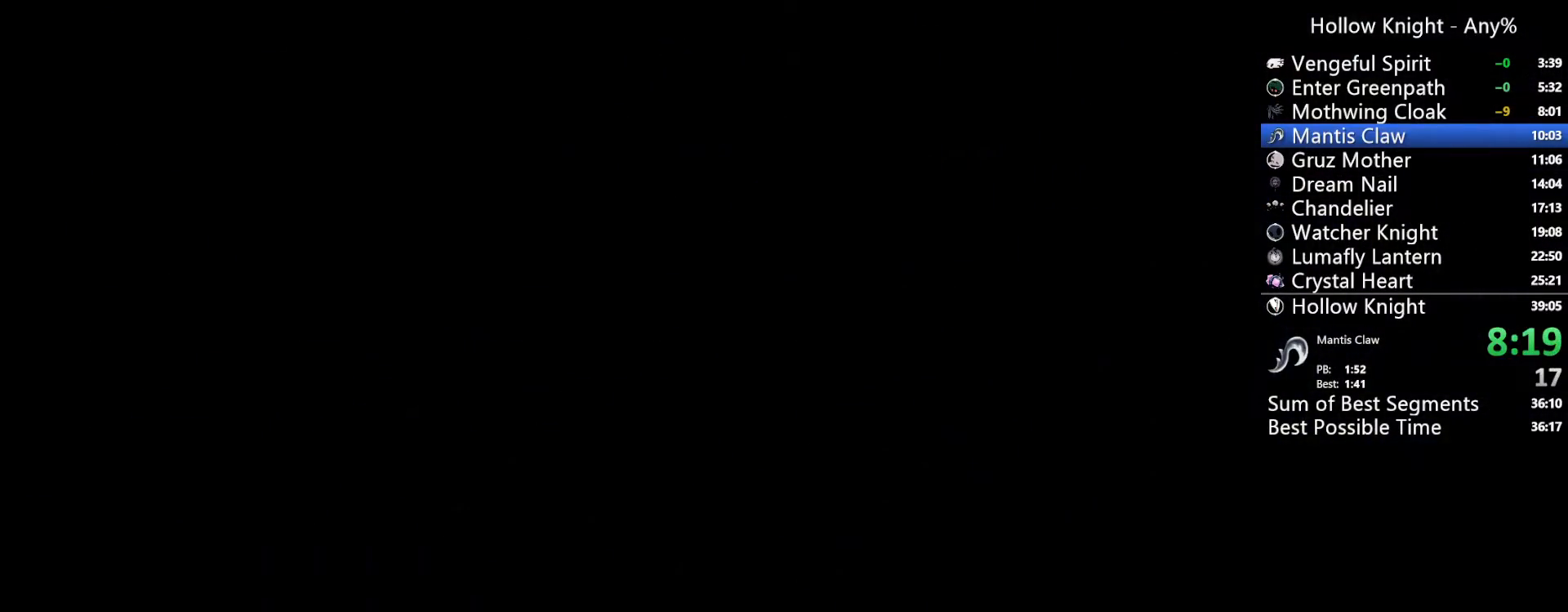
{"dt_ms": 500, "buttons": ["DPAD_LEFT"], "left_stick": "center", "right_stick": "center", "events": []}
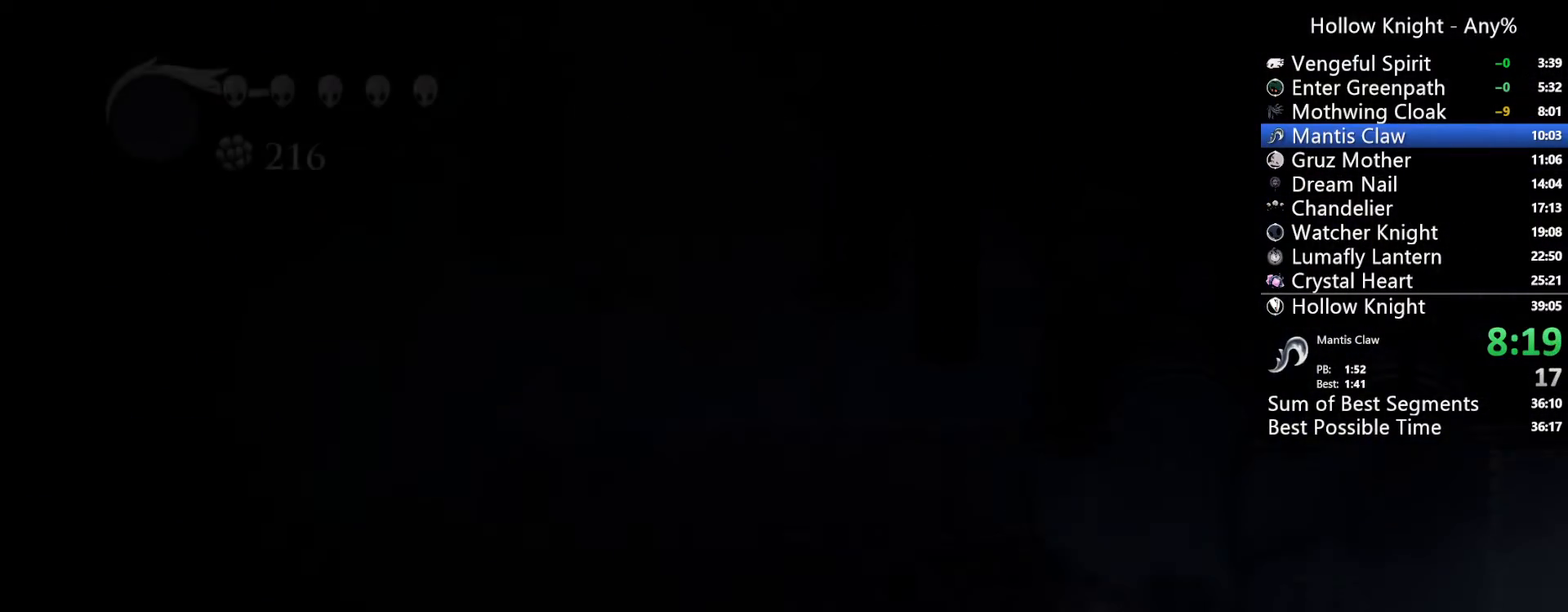
{"dt_ms": 500, "buttons": ["DPAD_LEFT"], "left_stick": "center", "right_stick": "center", "events": []}
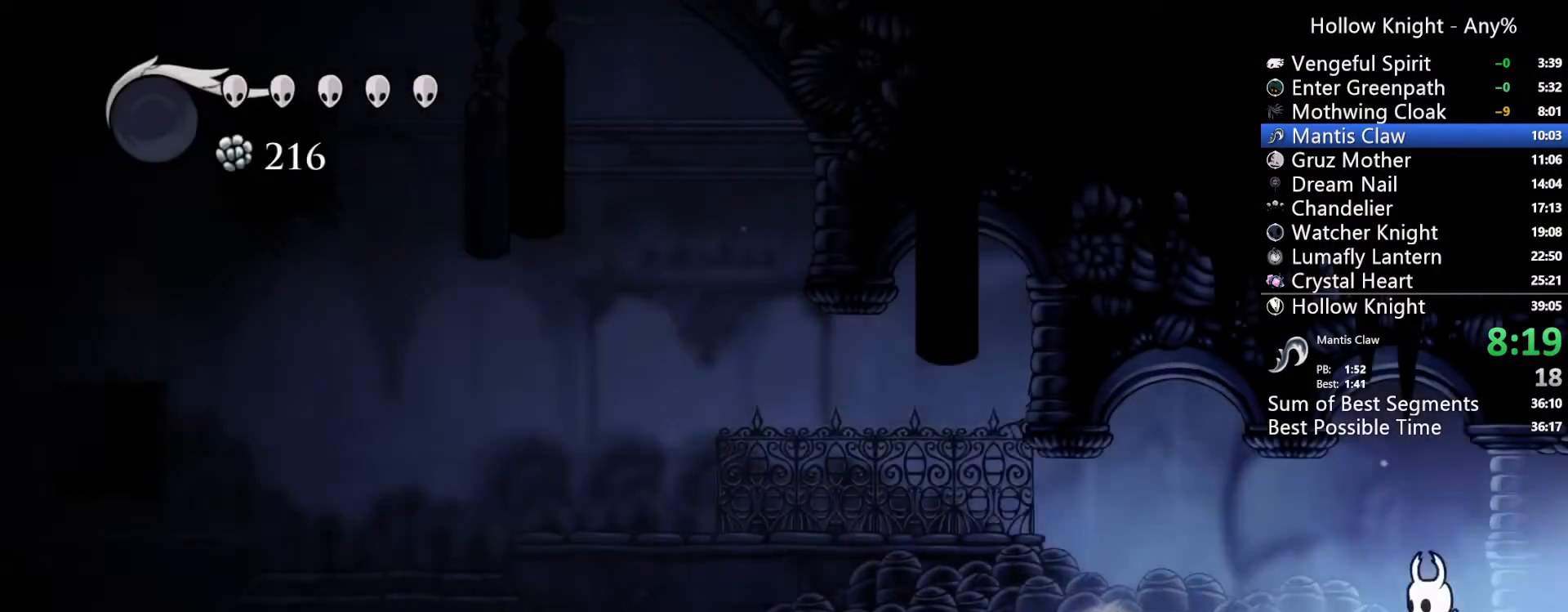
{"dt_ms": 500, "buttons": ["DPAD_LEFT"], "left_stick": "center", "right_stick": "center", "events": [[100, "R2", "down"], [333, "R2", "up"]]}
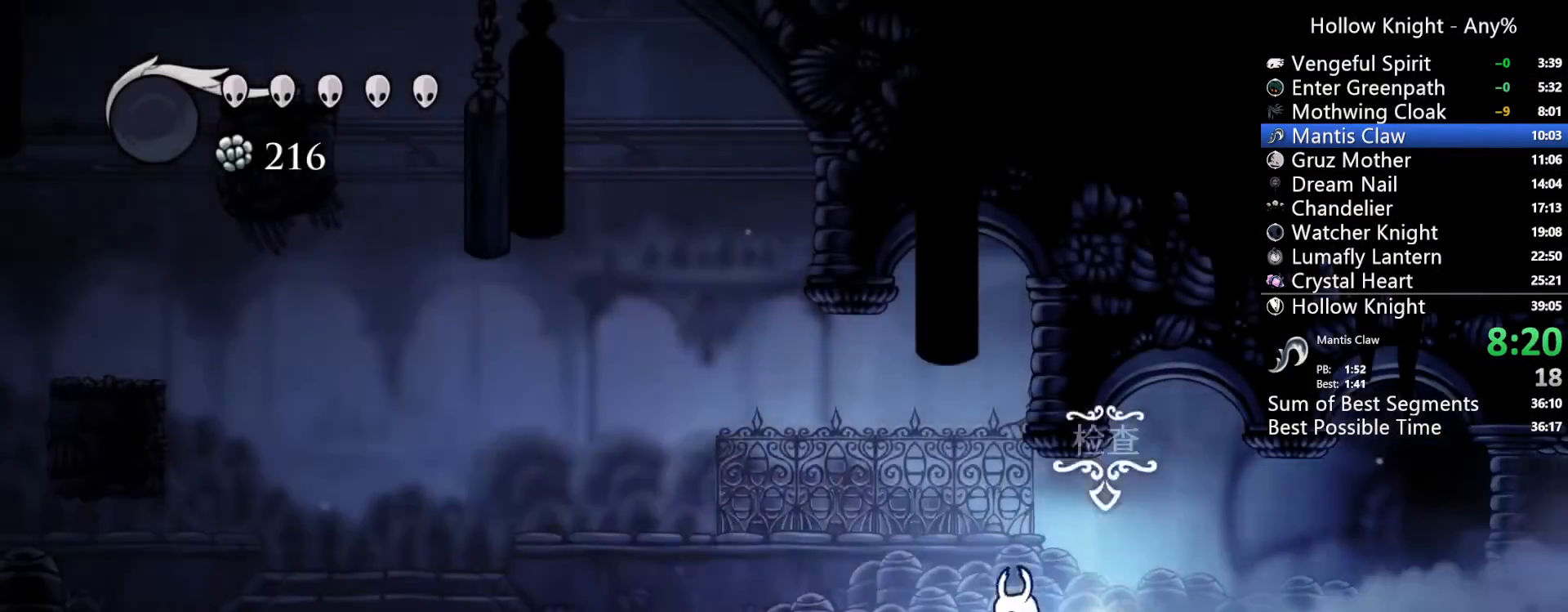
{"dt_ms": 500, "buttons": ["A", "R2", "DPAD_LEFT"], "left_stick": "center", "right_stick": "center", "events": [[67, "A", "down"], [267, "R2", "down"]]}
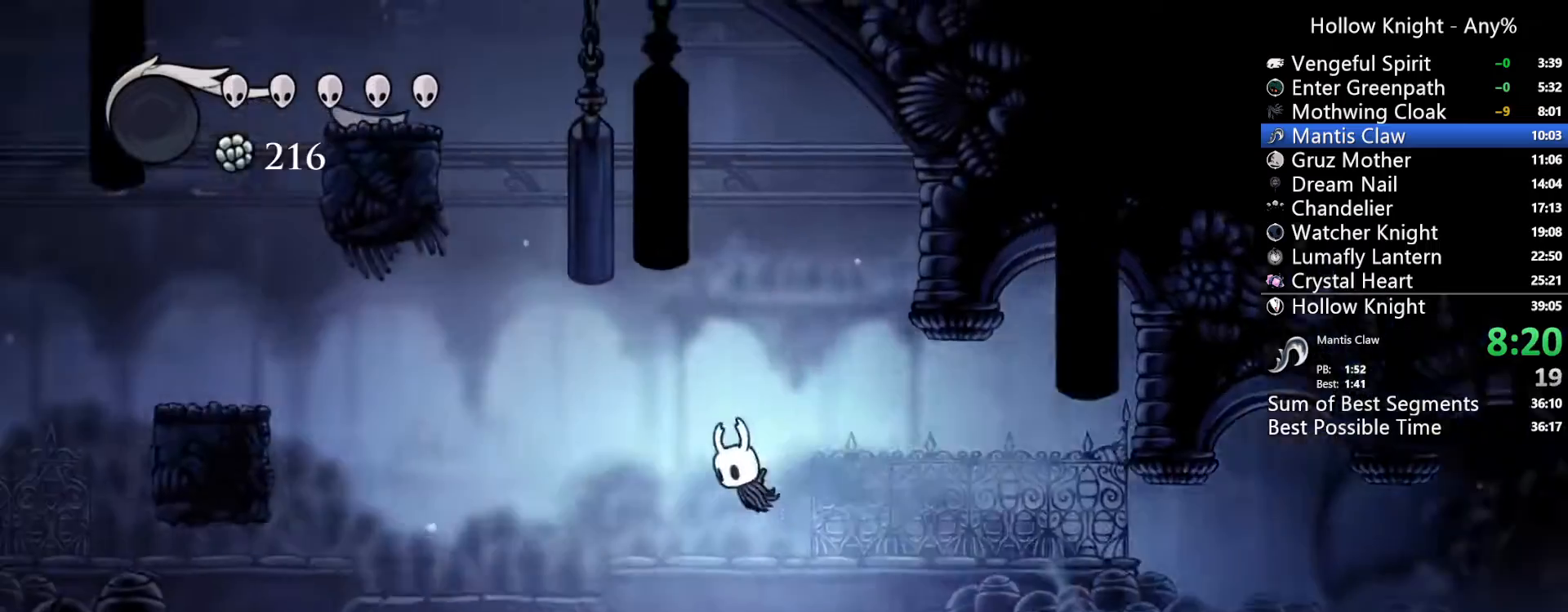
{"dt_ms": 500, "buttons": ["DPAD_RIGHT"], "left_stick": "center", "right_stick": "center", "events": [[100, "R2", "up"], [133, "A", "up"], [467, "DPAD_LEFT", "up"], [500, "DPAD_RIGHT", "down"]]}
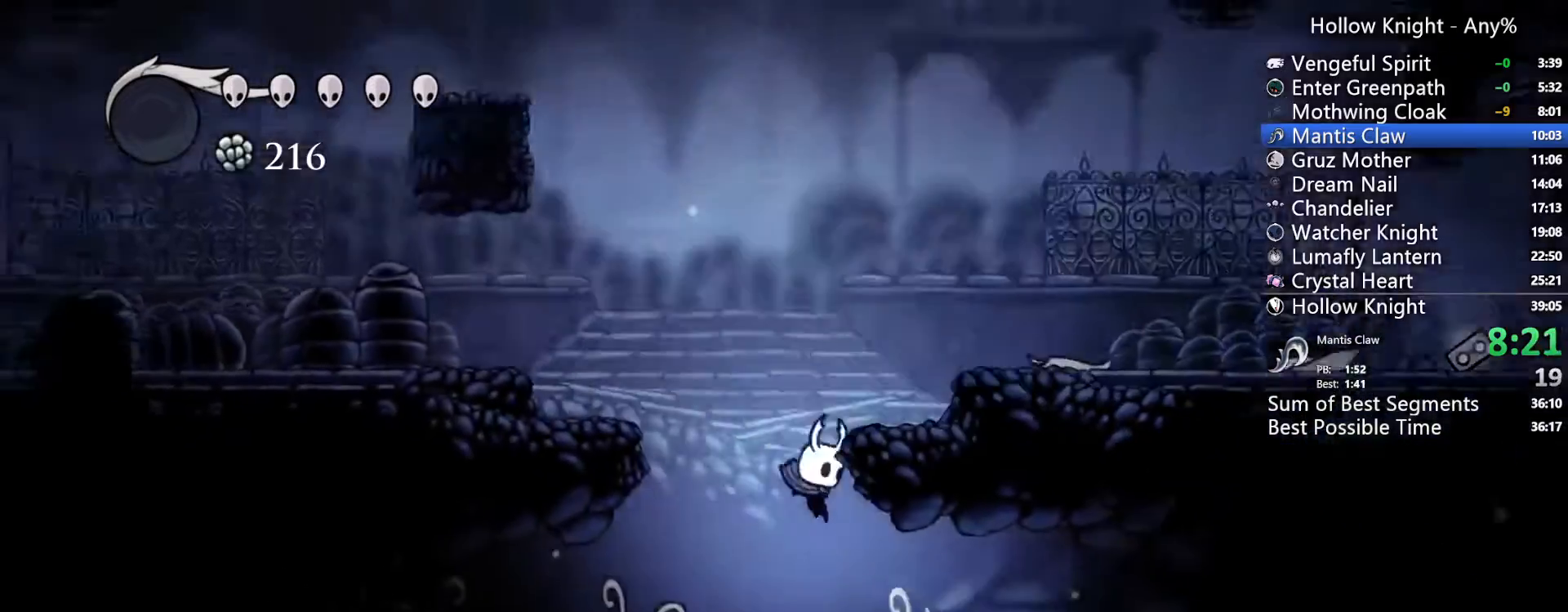
{"dt_ms": 500, "buttons": ["DPAD_RIGHT"], "left_stick": "center", "right_stick": "center", "events": [[233, "R2", "down"], [400, "R2", "up"]]}
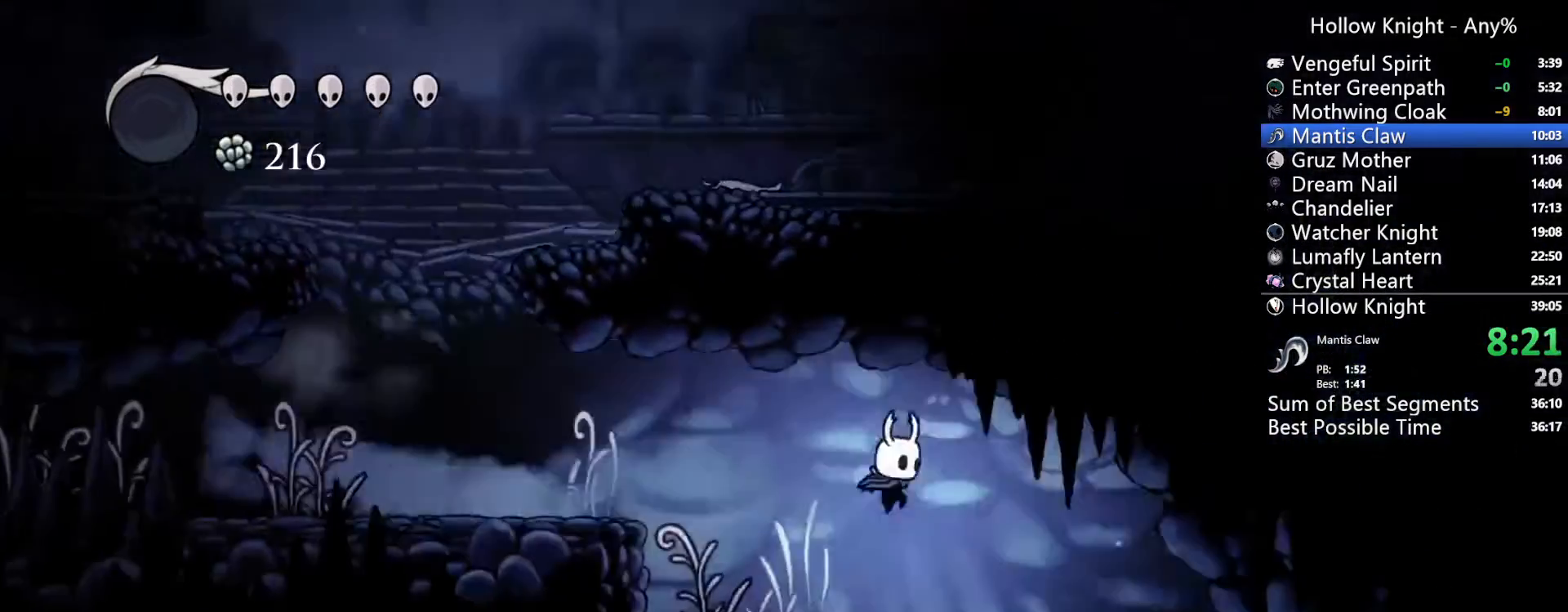
{"dt_ms": 1000, "buttons": ["R2", "DPAD_RIGHT"], "left_stick": "center", "right_stick": "center"}
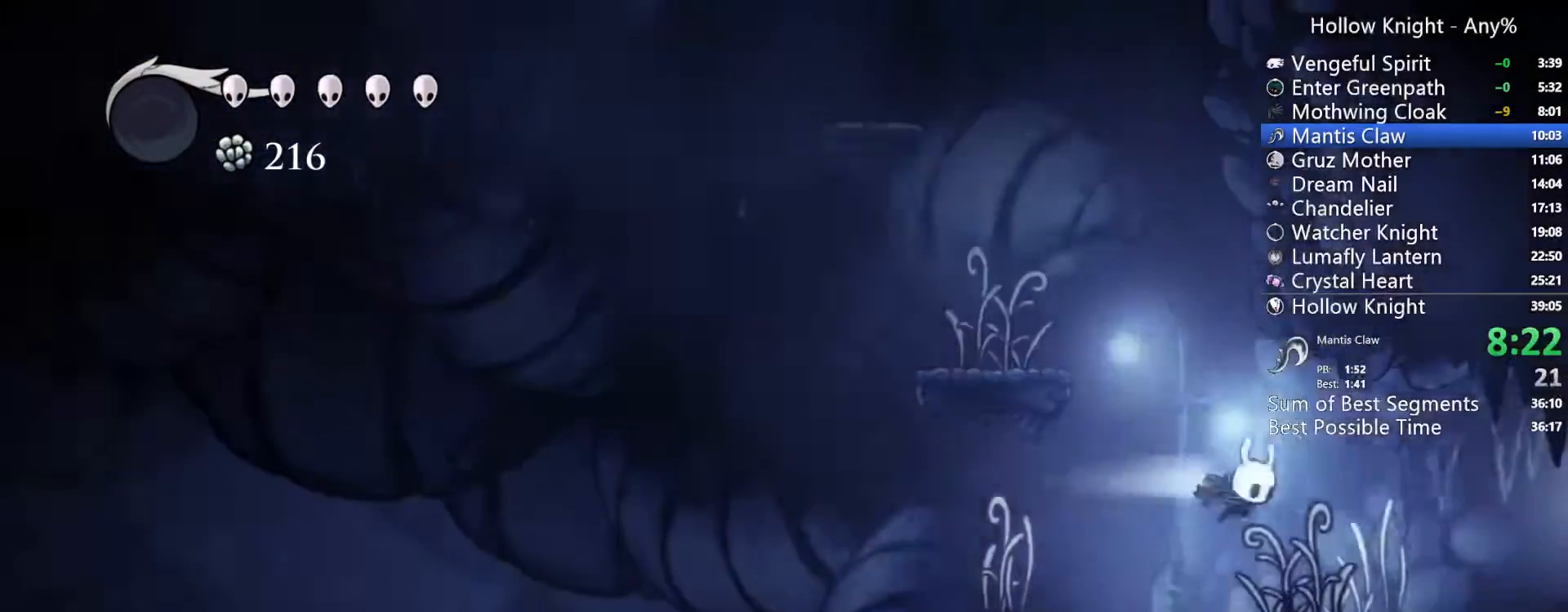
{"dt_ms": 500, "buttons": ["DPAD_RIGHT"], "left_stick": "center", "right_stick": "center", "events": [[300, "R2", "up"]]}
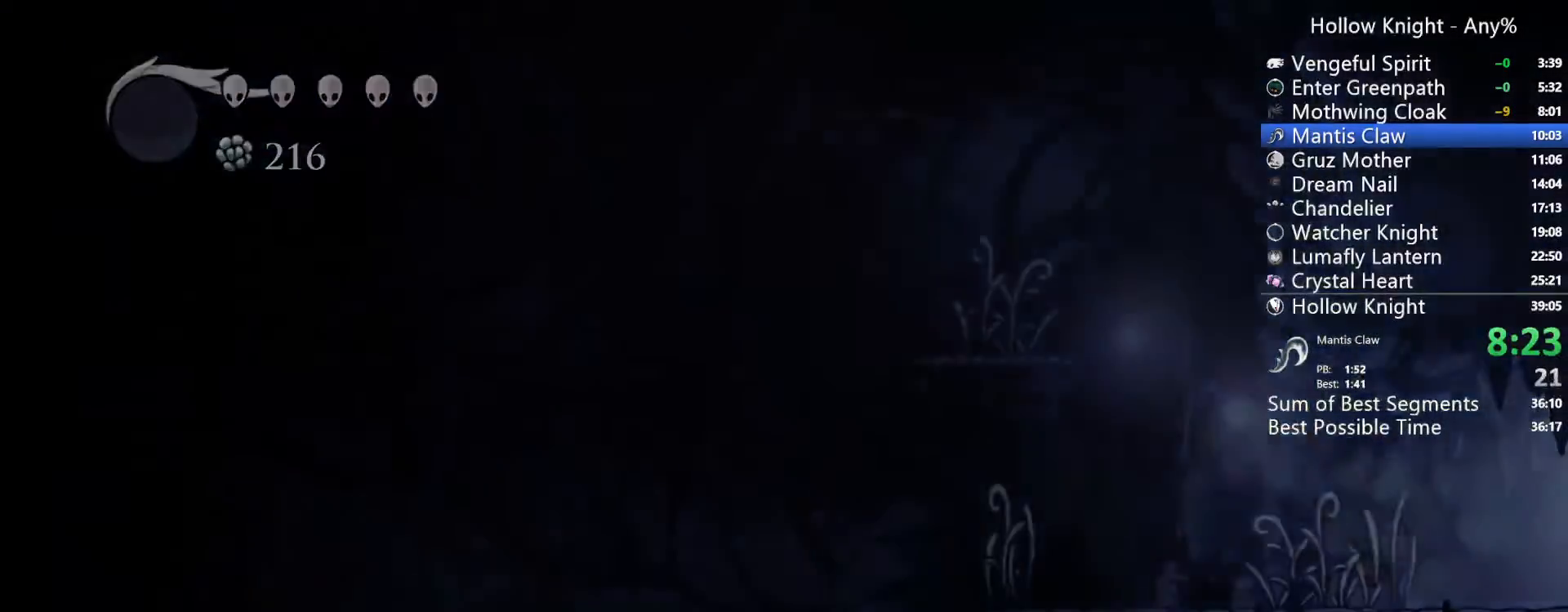
{"dt_ms": 500, "buttons": ["DPAD_RIGHT"], "left_stick": "center", "right_stick": "center", "events": []}
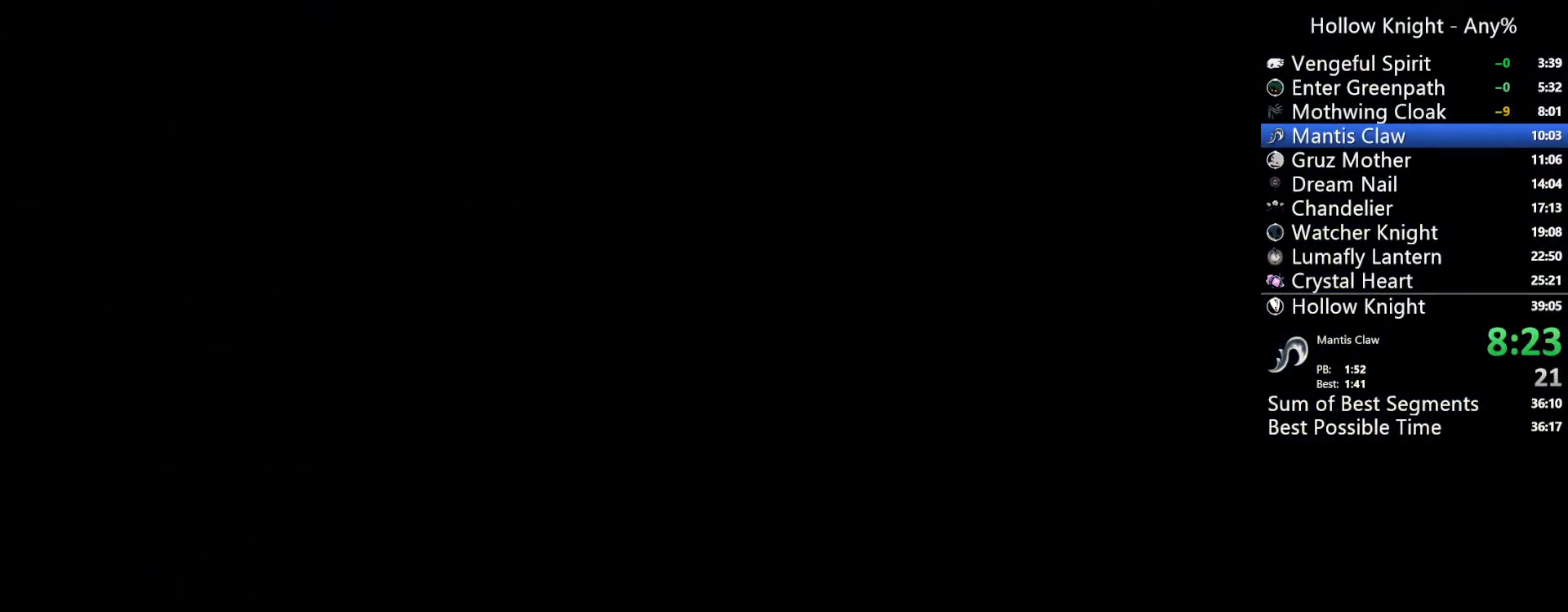
{"dt_ms": 500, "buttons": ["DPAD_RIGHT"], "left_stick": "center", "right_stick": "center", "events": []}
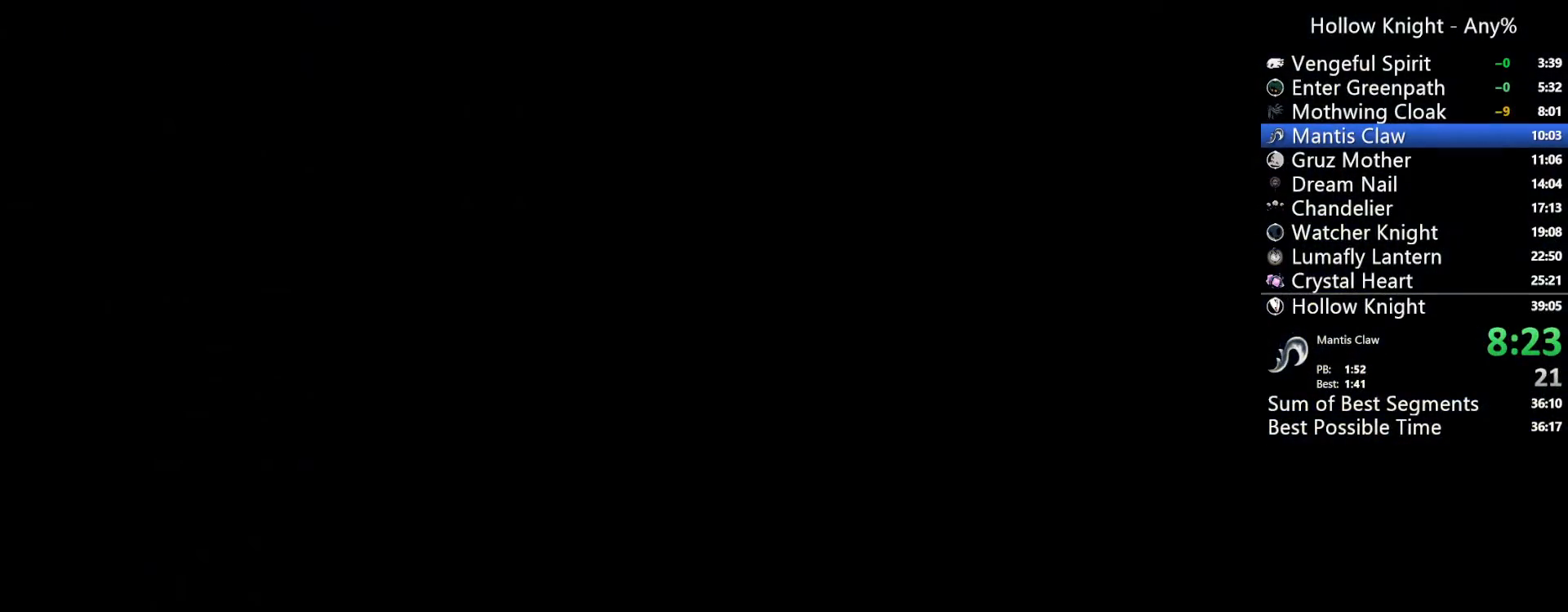
{"dt_ms": 500, "buttons": ["DPAD_RIGHT"], "left_stick": "center", "right_stick": "center", "events": []}
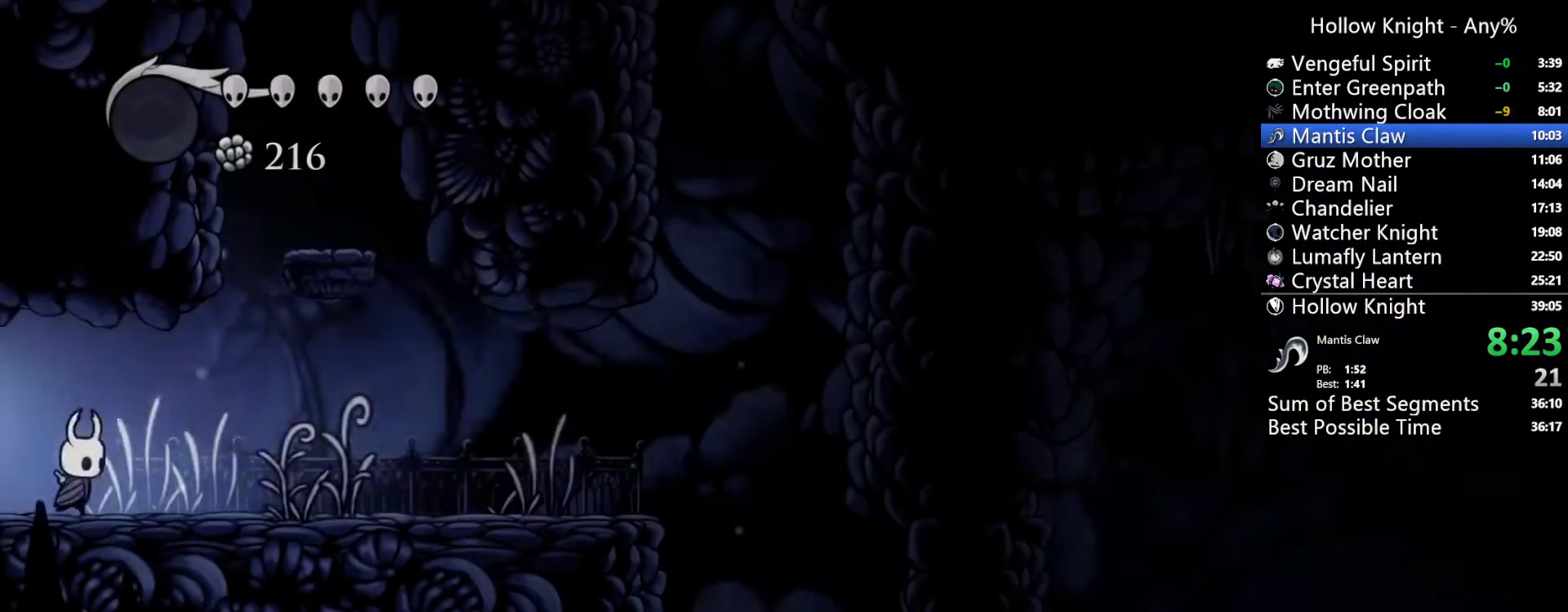
{"dt_ms": 500, "buttons": ["DPAD_RIGHT"], "left_stick": "center", "right_stick": "center", "events": [[133, "R2", "down"], [333, "R2", "up"]]}
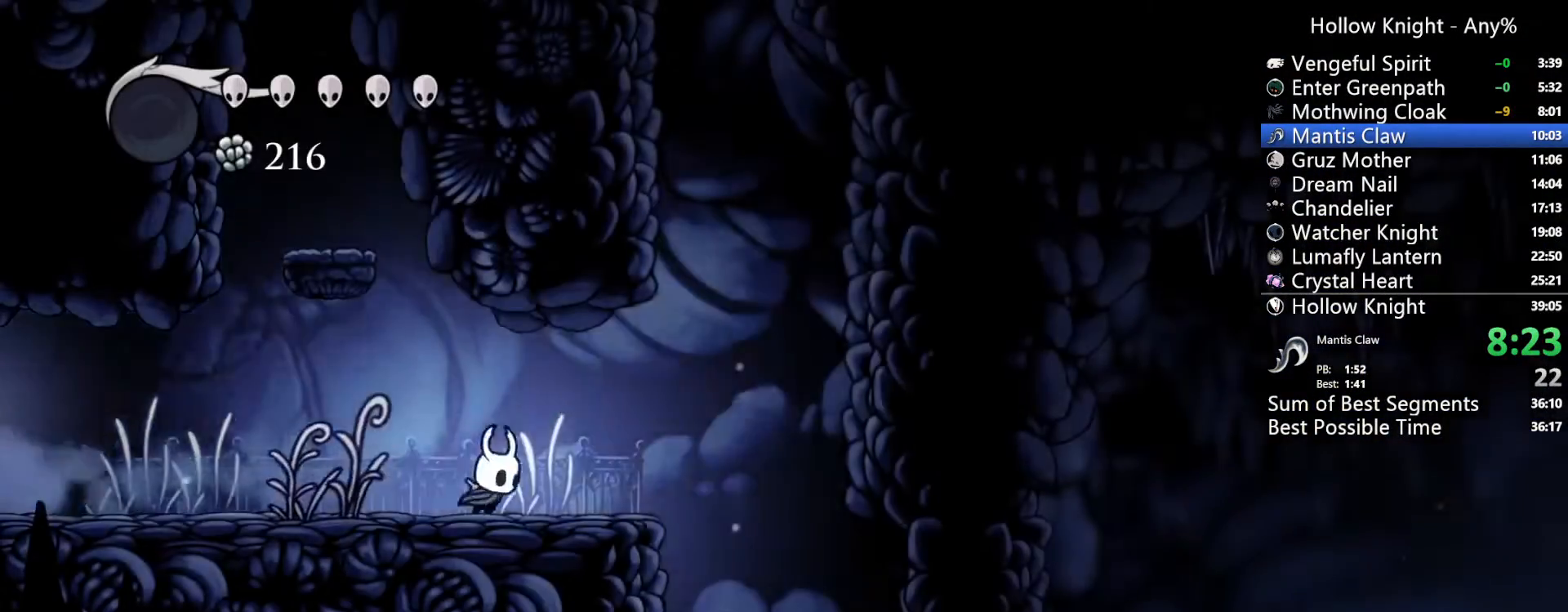
{"dt_ms": 500, "buttons": ["DPAD_RIGHT"], "left_stick": "center", "right_stick": "center", "events": [[100, "A", "down"], [233, "A", "up"]]}
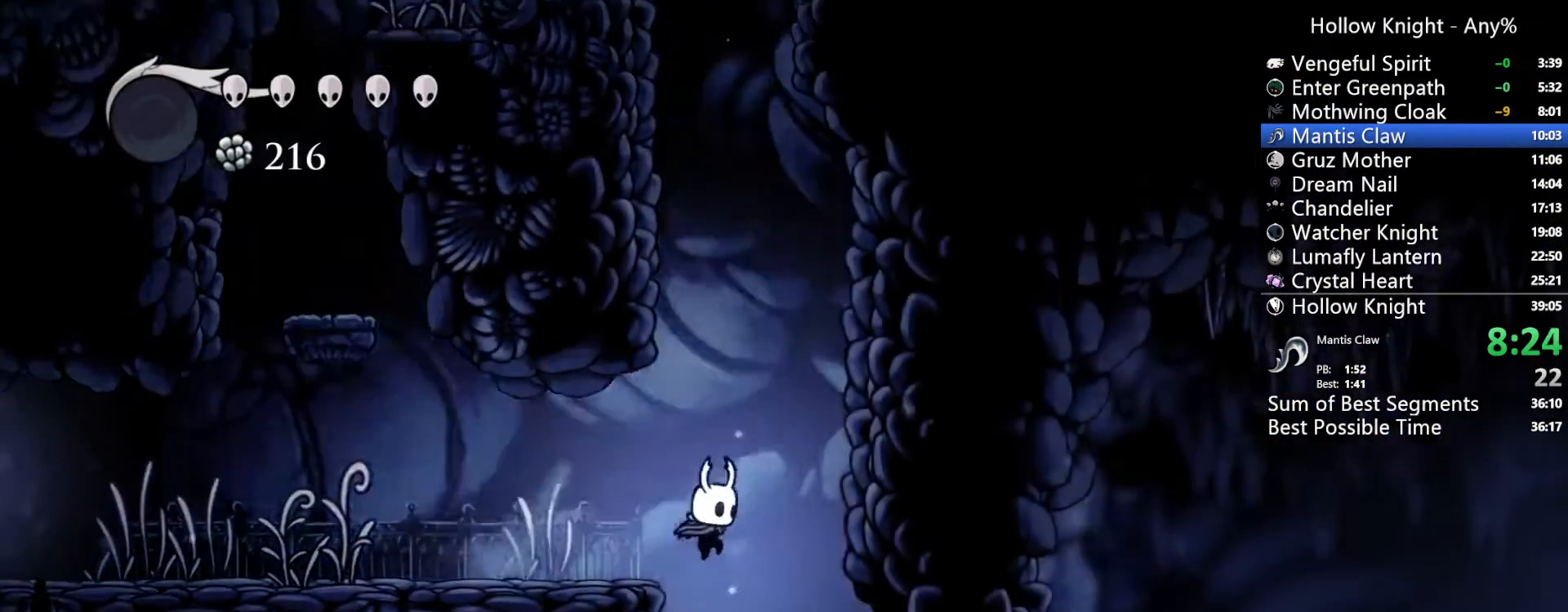
{"dt_ms": 500, "buttons": ["DPAD_RIGHT"], "left_stick": "center", "right_stick": "center"}
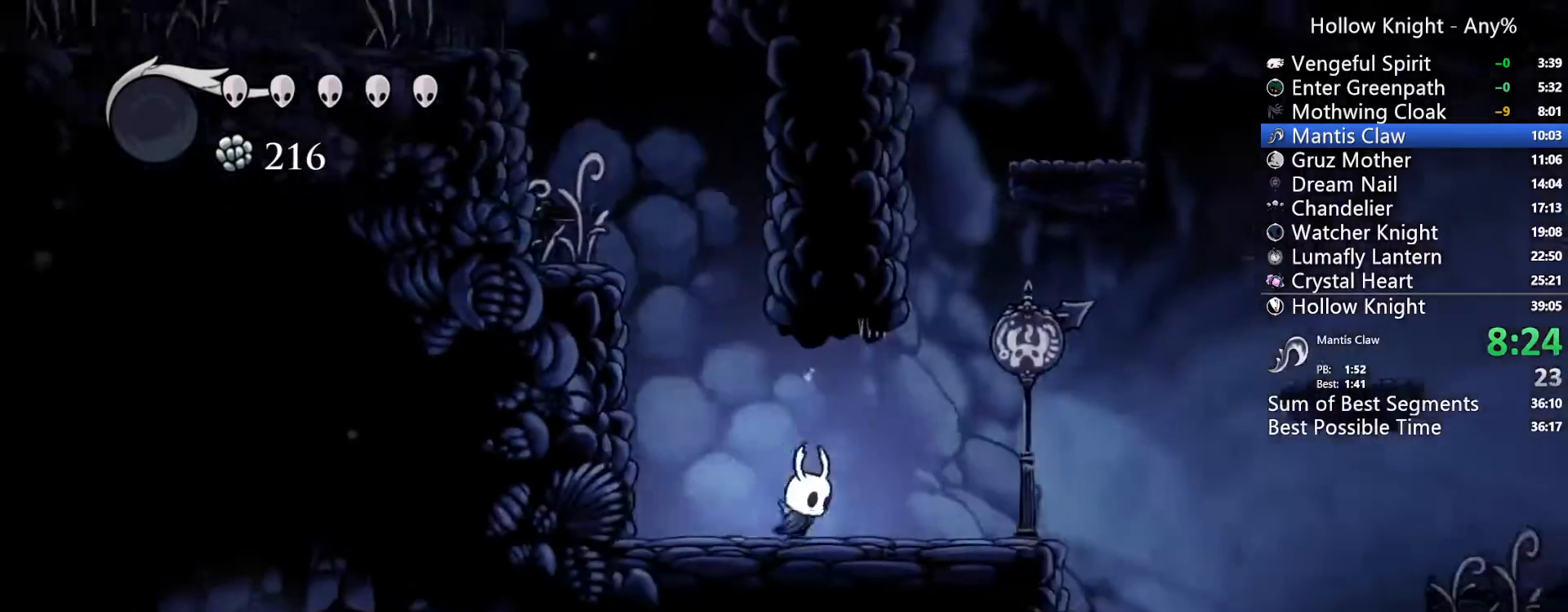
{"dt_ms": 500, "buttons": [], "left_stick": "center", "right_stick": "center", "events": [[33, "R2", "down"], [233, "R2", "up"], [367, "DPAD_RIGHT", "up"]]}
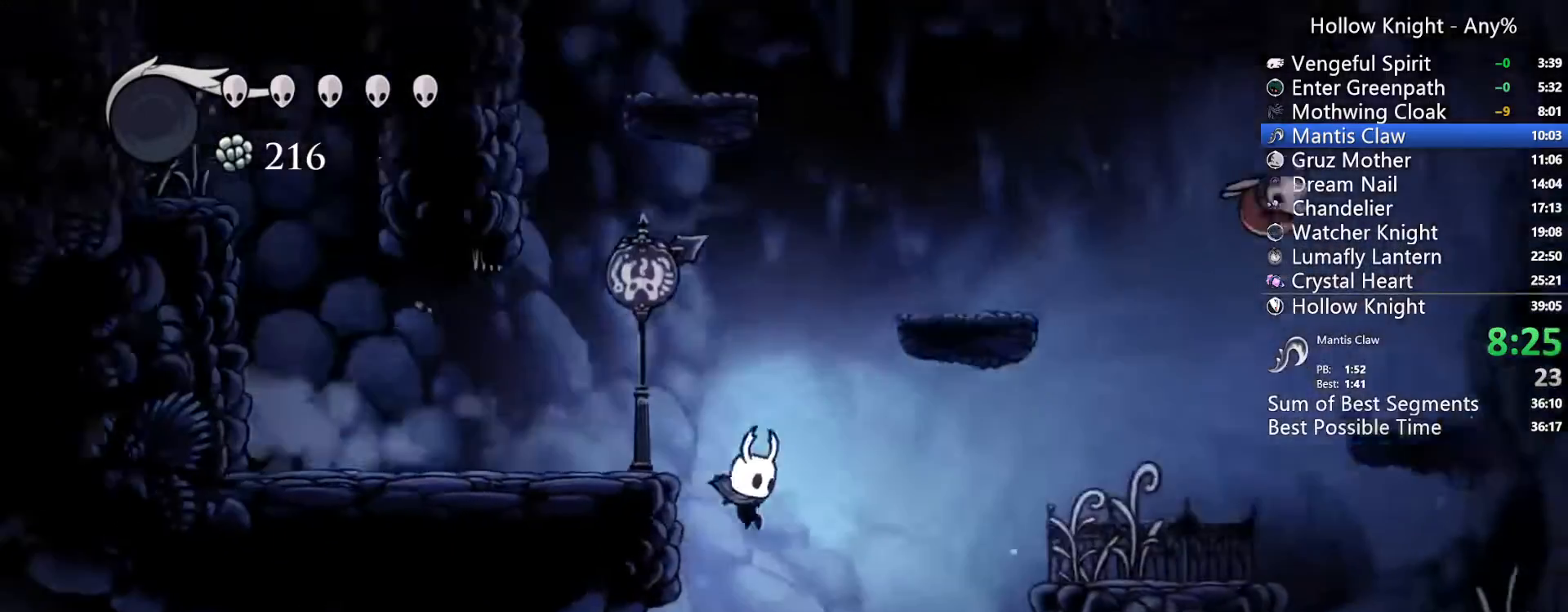
{"dt_ms": 500, "buttons": ["R2", "DPAD_LEFT"], "left_stick": "center", "right_stick": "center", "events": [[33, "DPAD_LEFT", "down"], [267, "R2", "down"]]}
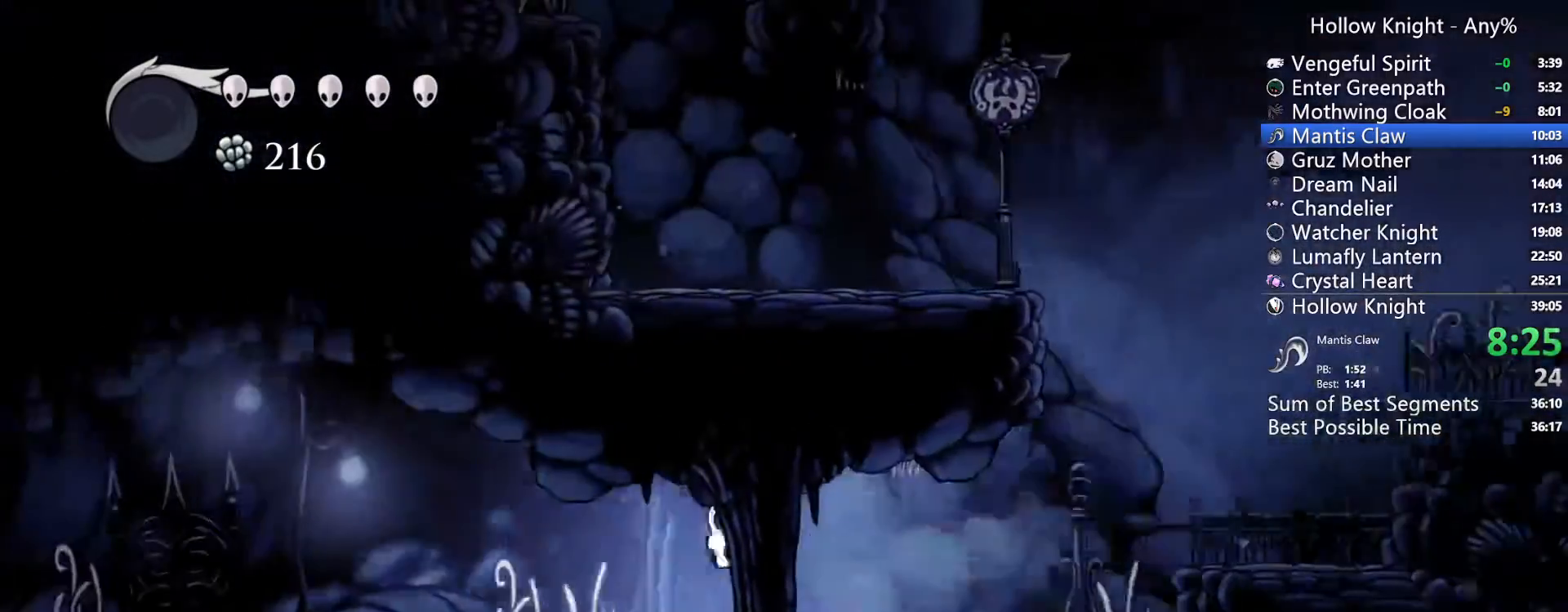
{"dt_ms": 500, "buttons": ["R2", "DPAD_LEFT"], "left_stick": "center", "right_stick": "center", "events": [[33, "R2", "up"], [333, "R2", "down"]]}
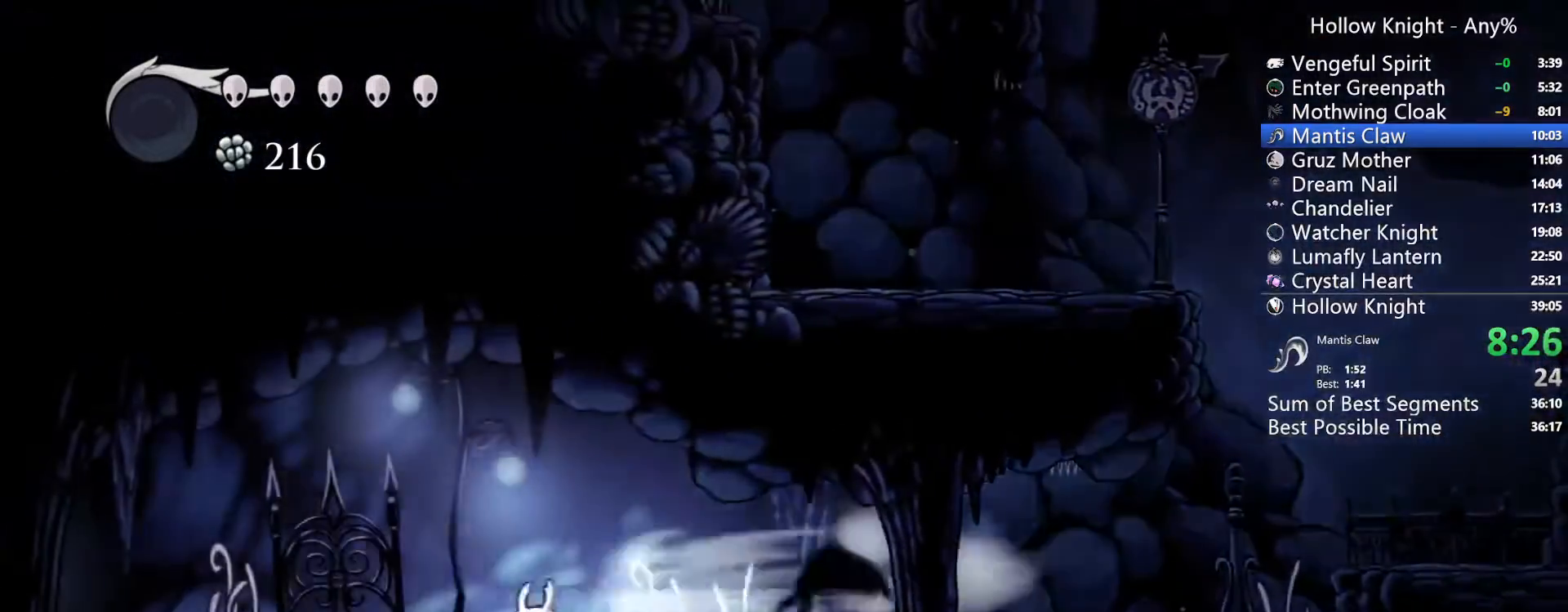
{"dt_ms": 500, "buttons": ["R2", "DPAD_LEFT"], "left_stick": "center", "right_stick": "center", "events": [[67, "R2", "up"], [500, "R2", "down"]]}
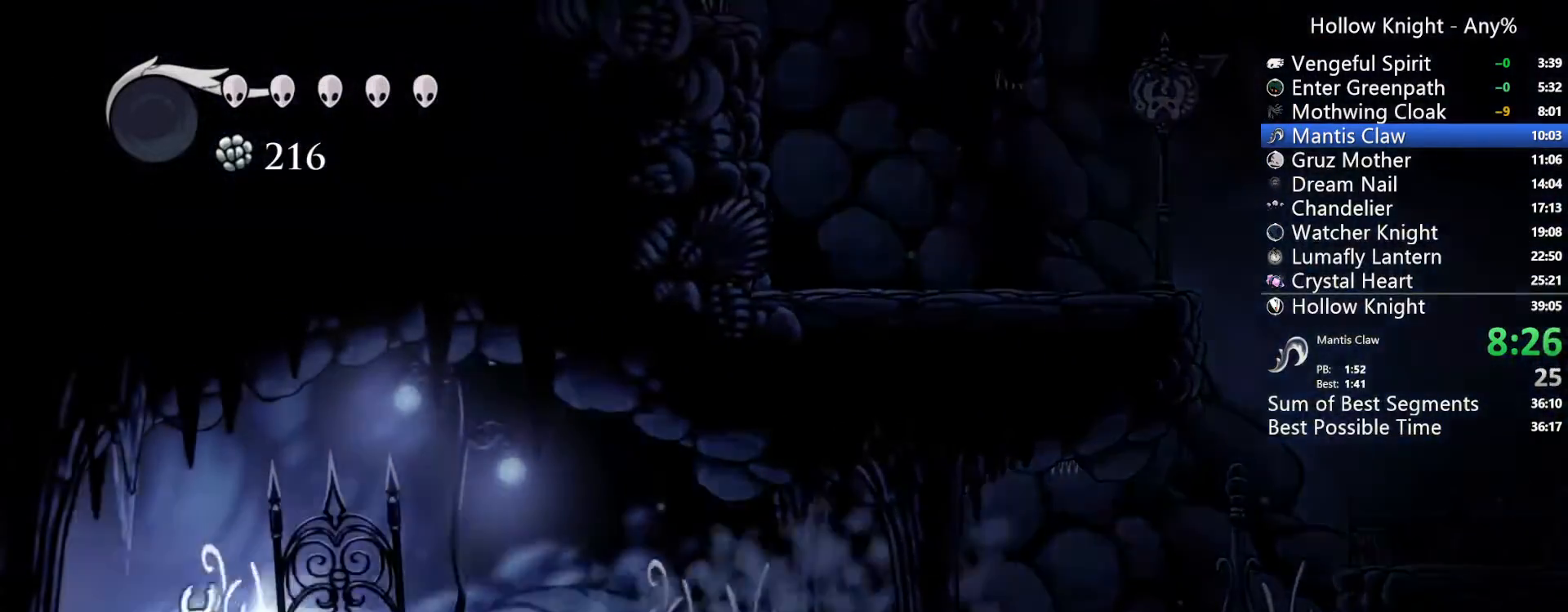
{"dt_ms": 500, "buttons": ["DPAD_LEFT"], "left_stick": "center", "right_stick": "center", "events": [[167, "R2", "up"]]}